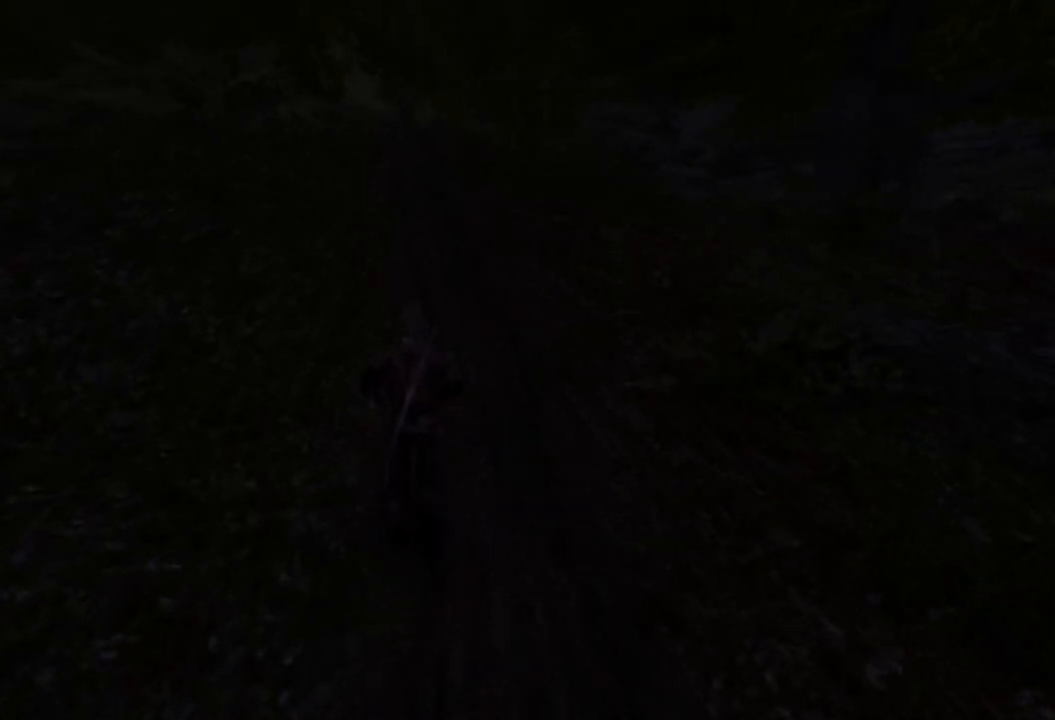
Gameplay with keyboard and mouse; each line is a JSON object with the keys and mouse buttons held at the frame after it. "events" lists presses ("down") and releases ("up") of "a", "ctrl", "d", "e", "q", "s", "shift", "space", "w", "mouse_left", "mouse_wheel", "mouse_right", "mouse_mb4" and "mouse_mb5" between this image and that frame as [ms after this image, input, new state], when the widget could be followed in between. "mouse_left", "mouse_wheel", "mouse_right", "mouse_mb4", "mouse_mb5" = the "left", "wheel", "right", "mb4", "mb5" buttons of the "mouse" list. No other keys are recorded. "wheel" means that the mouse wheel is clicked or scrolled. Mouse movement is not recorded.
{"keys": ["w"], "mouse": [], "events": []}
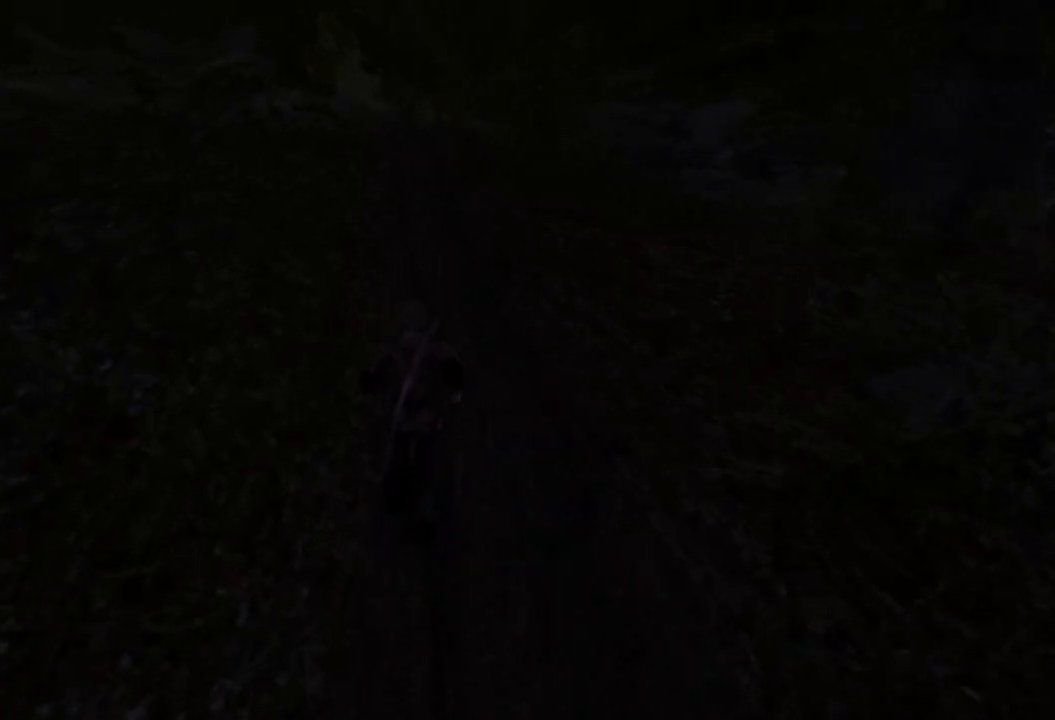
{"keys": ["w"], "mouse": [], "events": []}
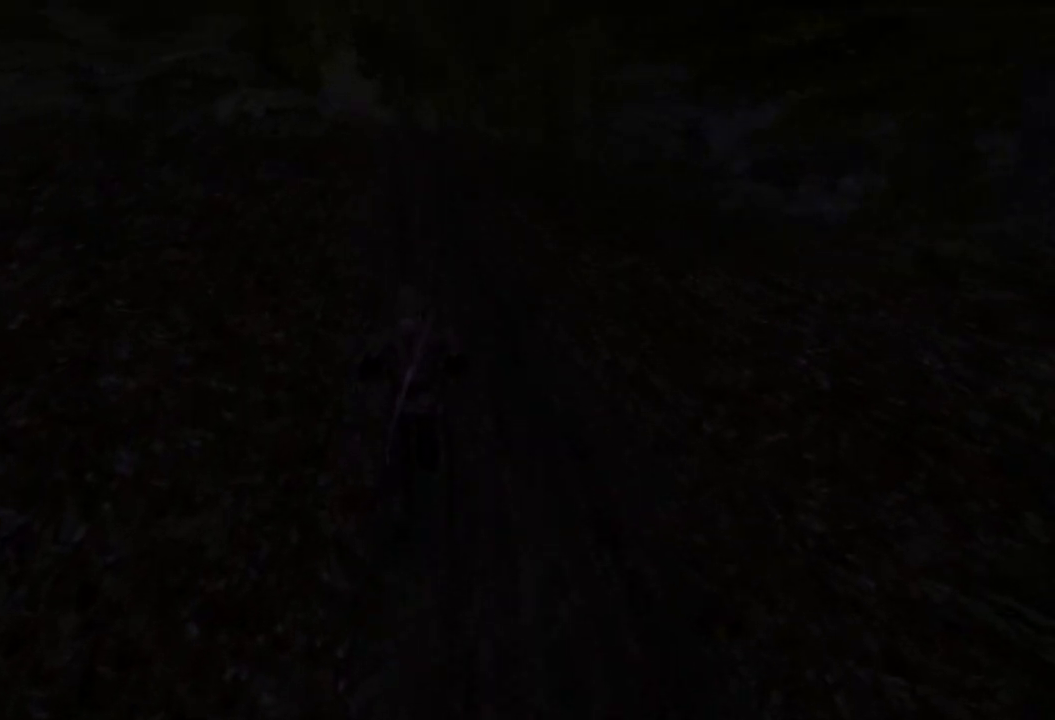
{"keys": ["w"], "mouse": [], "events": []}
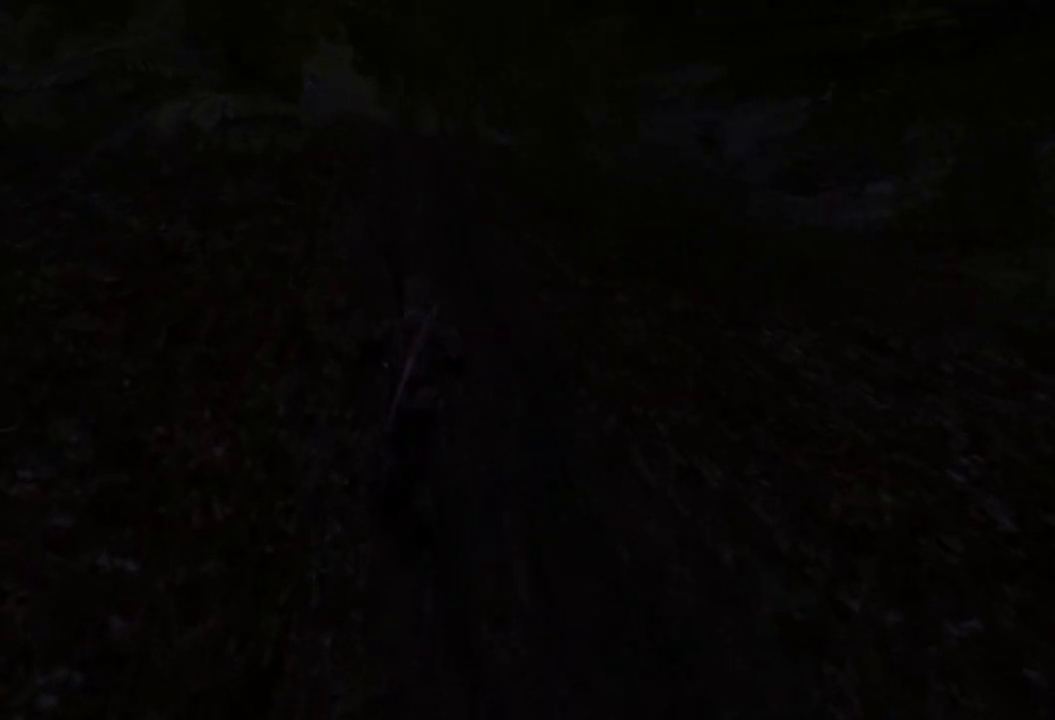
{"keys": ["w"], "mouse": [], "events": []}
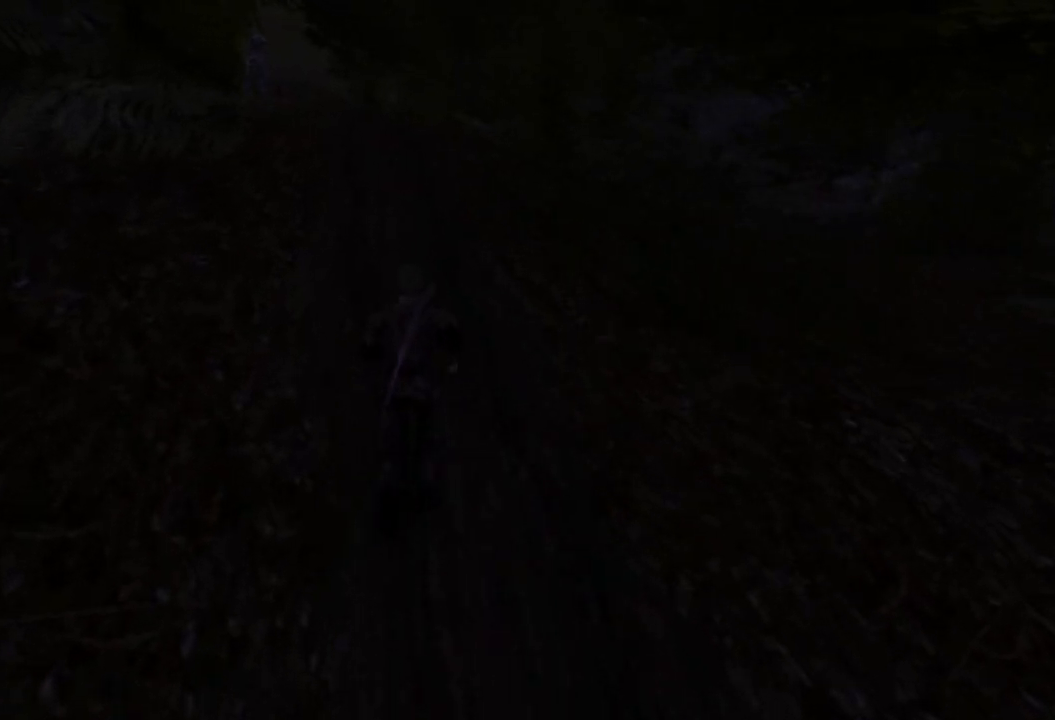
{"keys": ["w"], "mouse": [], "events": [[40, "mouse_wheel", "down"], [260, "mouse_wheel", "up"]]}
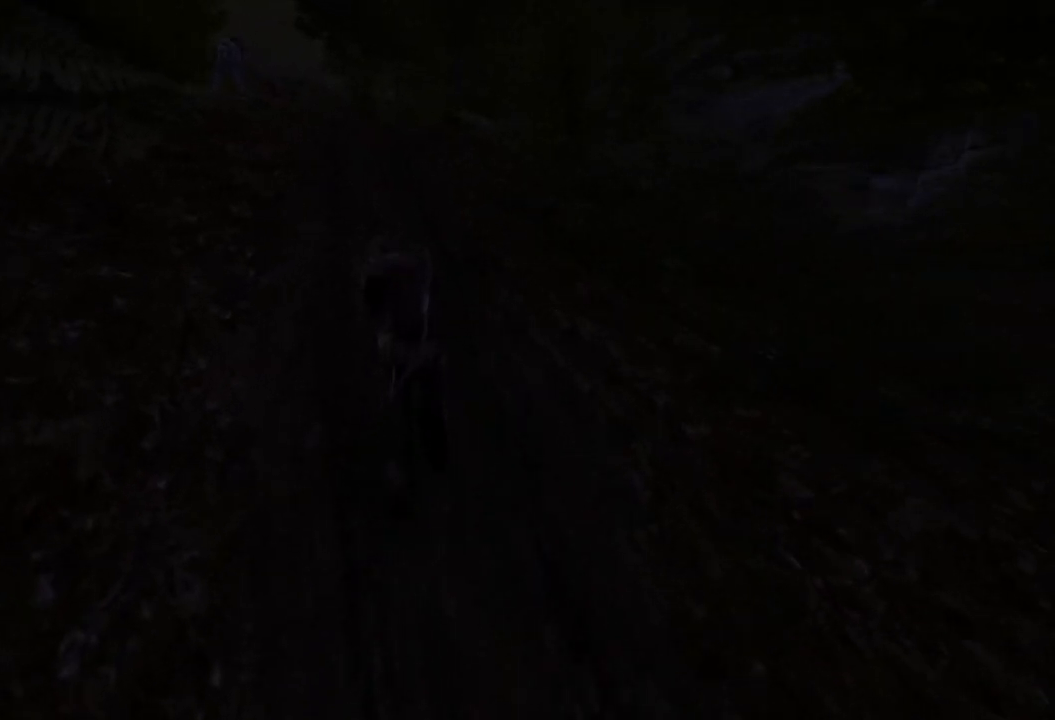
{"keys": ["w"], "mouse": [], "events": []}
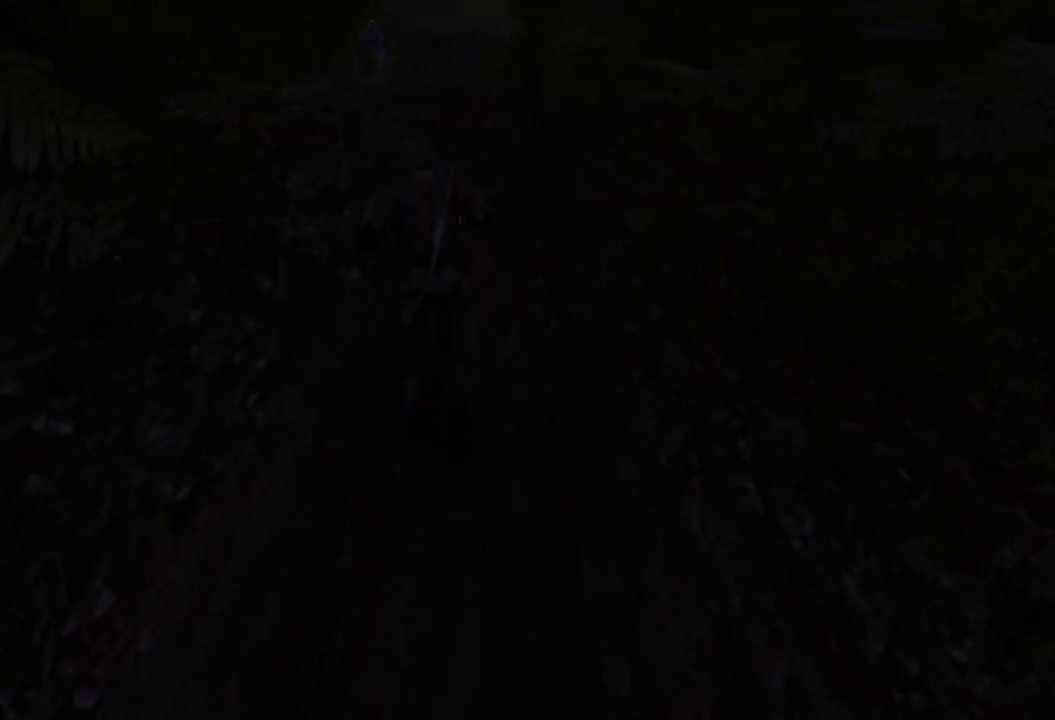
{"keys": ["w"], "mouse": [], "events": []}
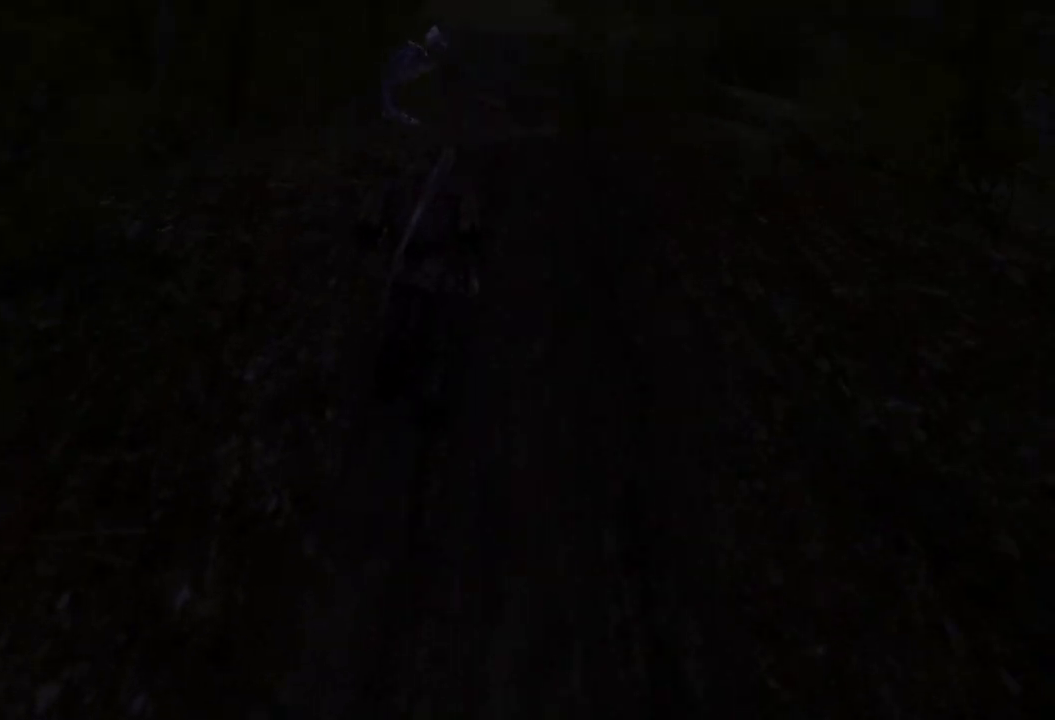
{"keys": ["w"], "mouse": [], "events": []}
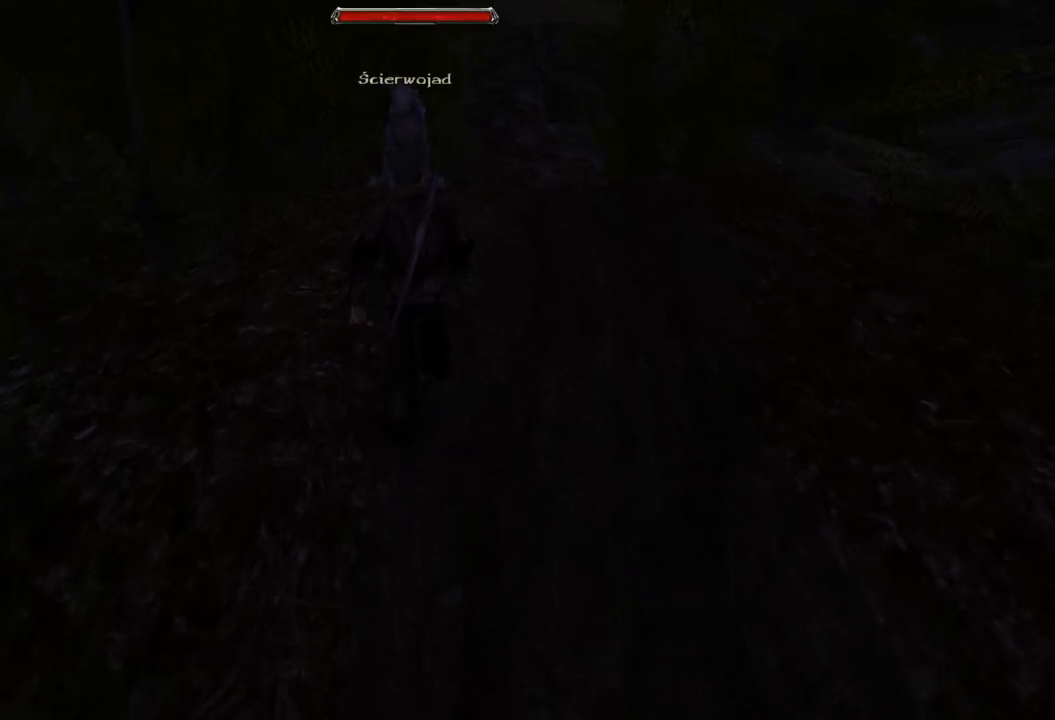
{"keys": ["w"], "mouse": [], "events": []}
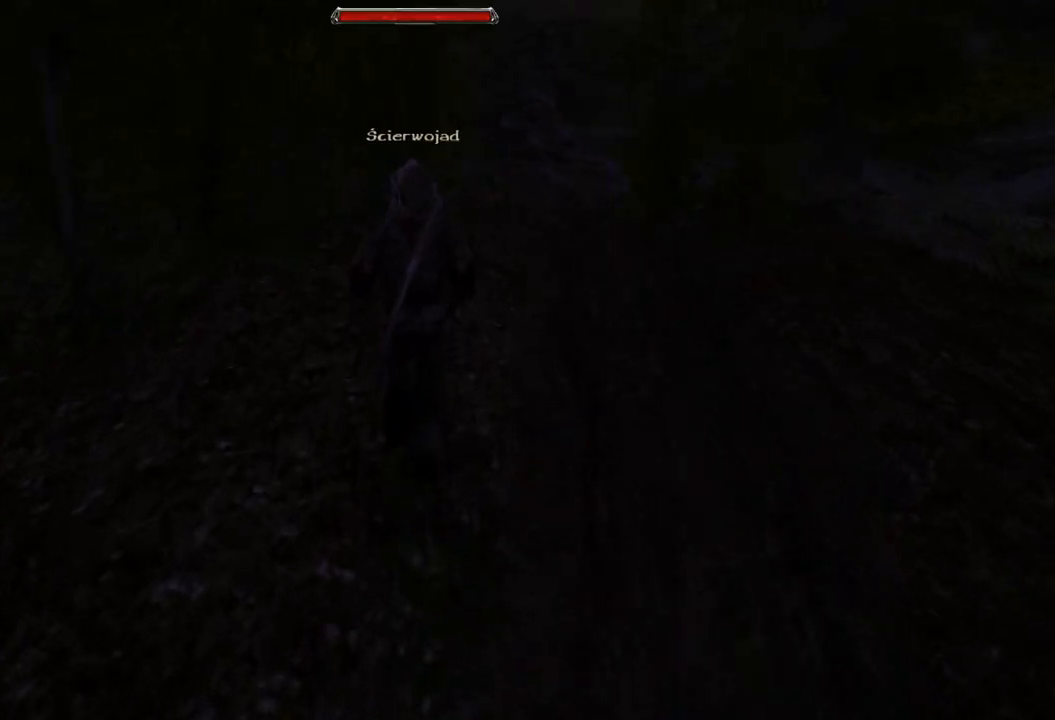
{"keys": [], "mouse": ["left"], "events": [[220, "w", "up"], [460, "mouse_left", "down"]]}
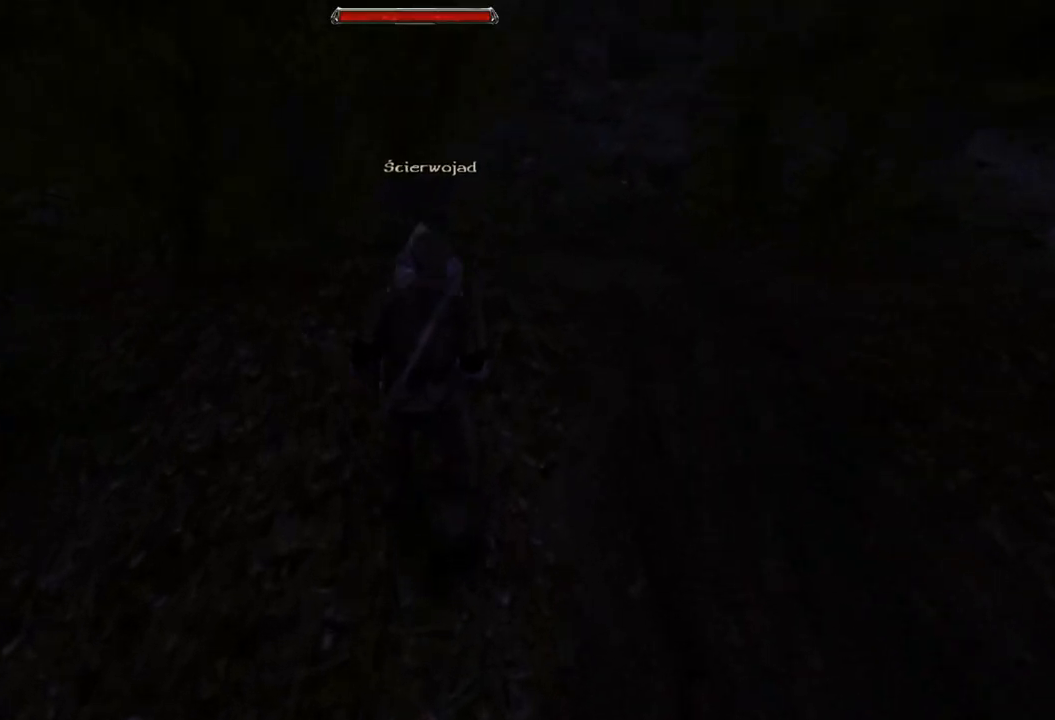
{"keys": [], "mouse": [], "events": [[180, "mouse_left", "up"]]}
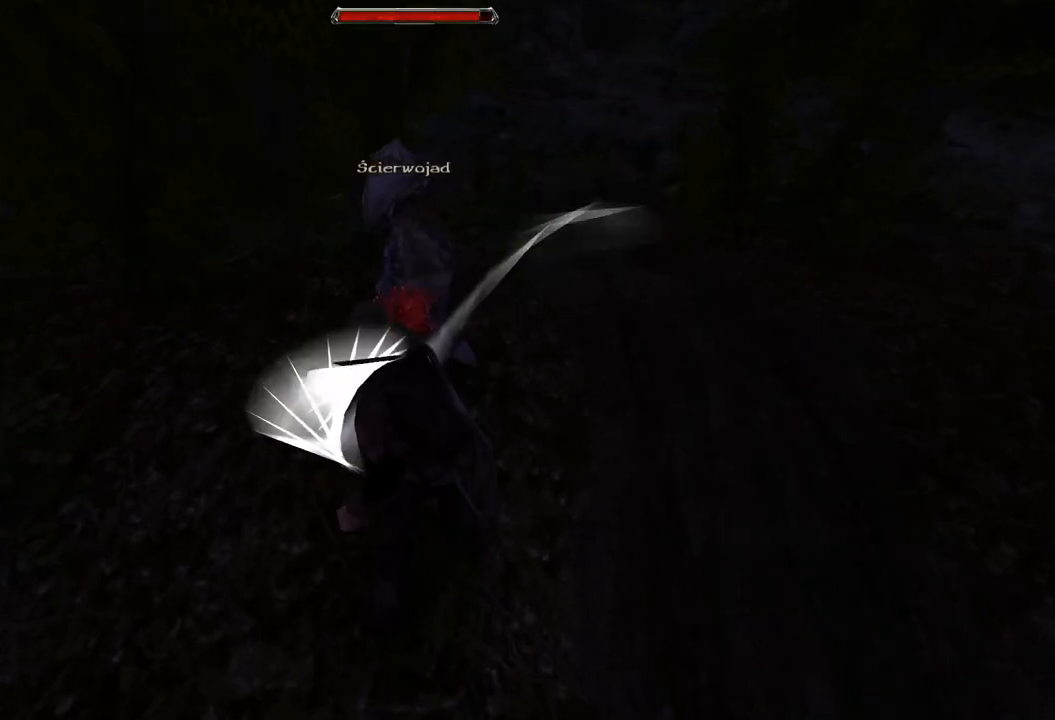
{"keys": [], "mouse": [], "events": [[80, "mouse_left", "down"], [300, "mouse_left", "up"]]}
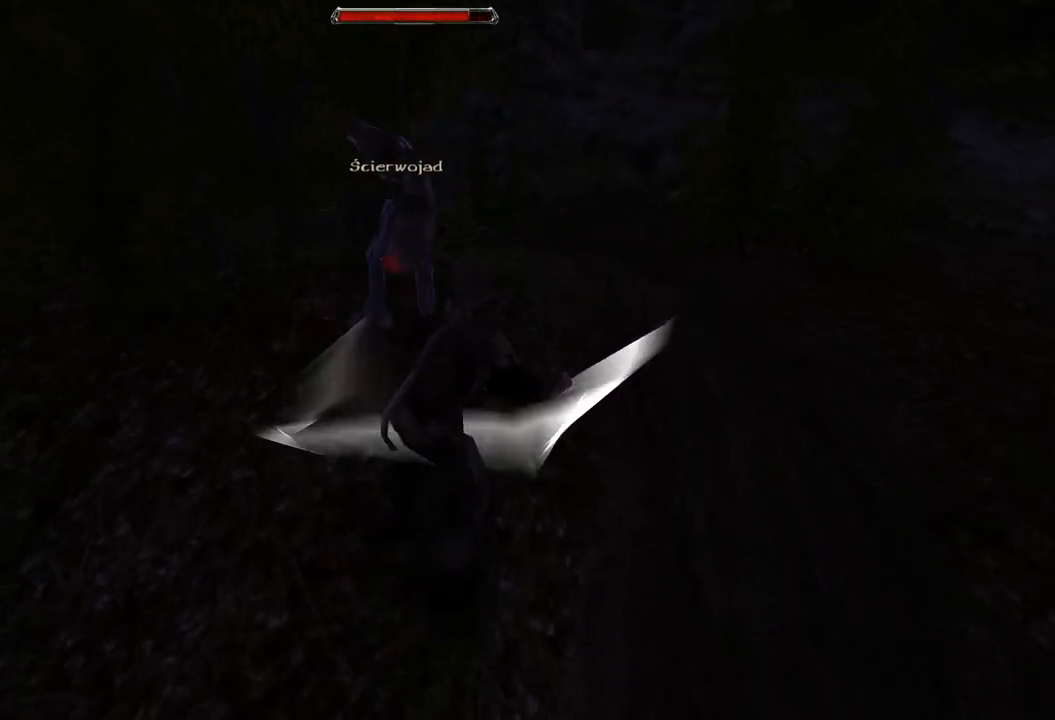
{"keys": [], "mouse": [], "events": [[180, "s", "down"], [460, "s", "up"]]}
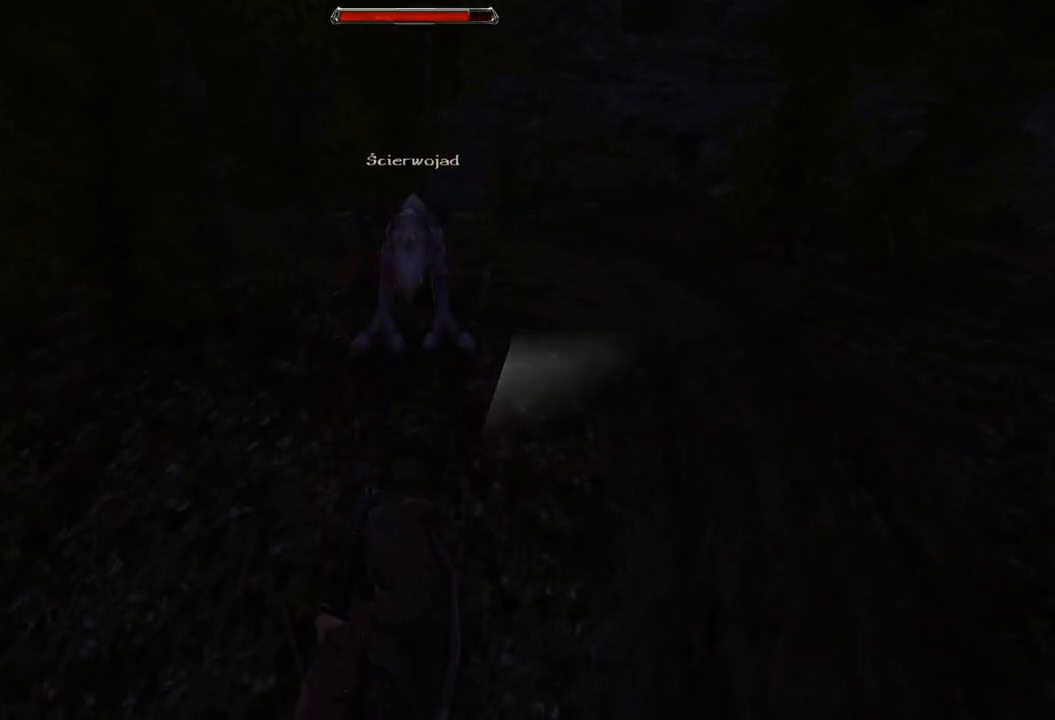
{"keys": [], "mouse": [], "events": [[280, "s", "down"], [500, "s", "up"]]}
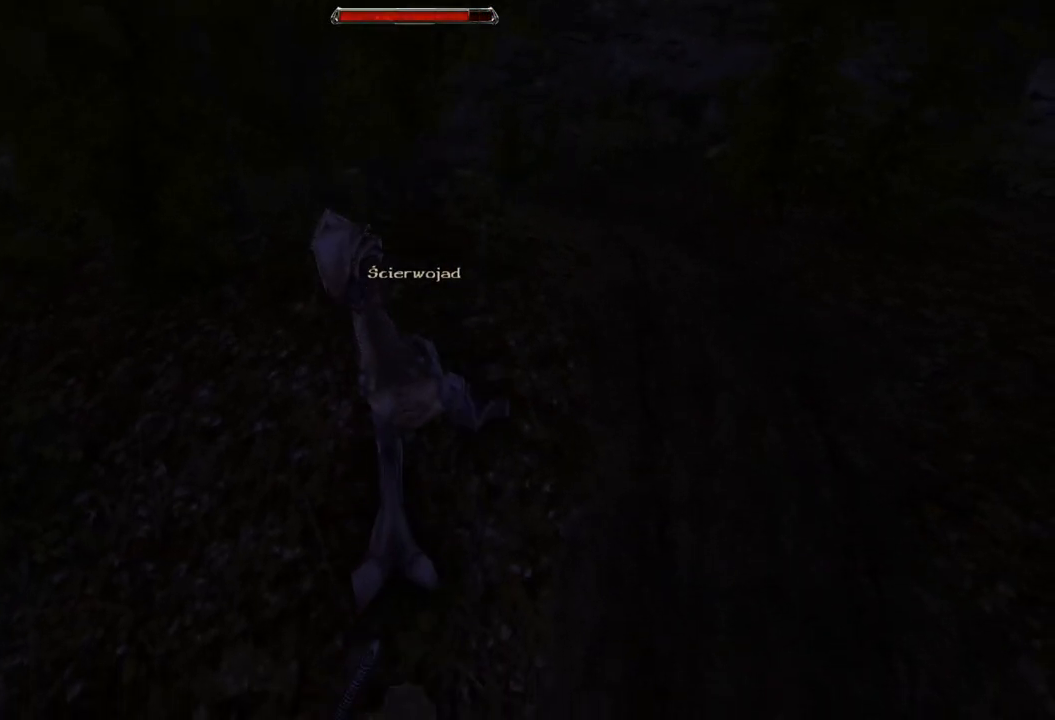
{"keys": [], "mouse": ["left"], "events": [[340, "mouse_left", "down"]]}
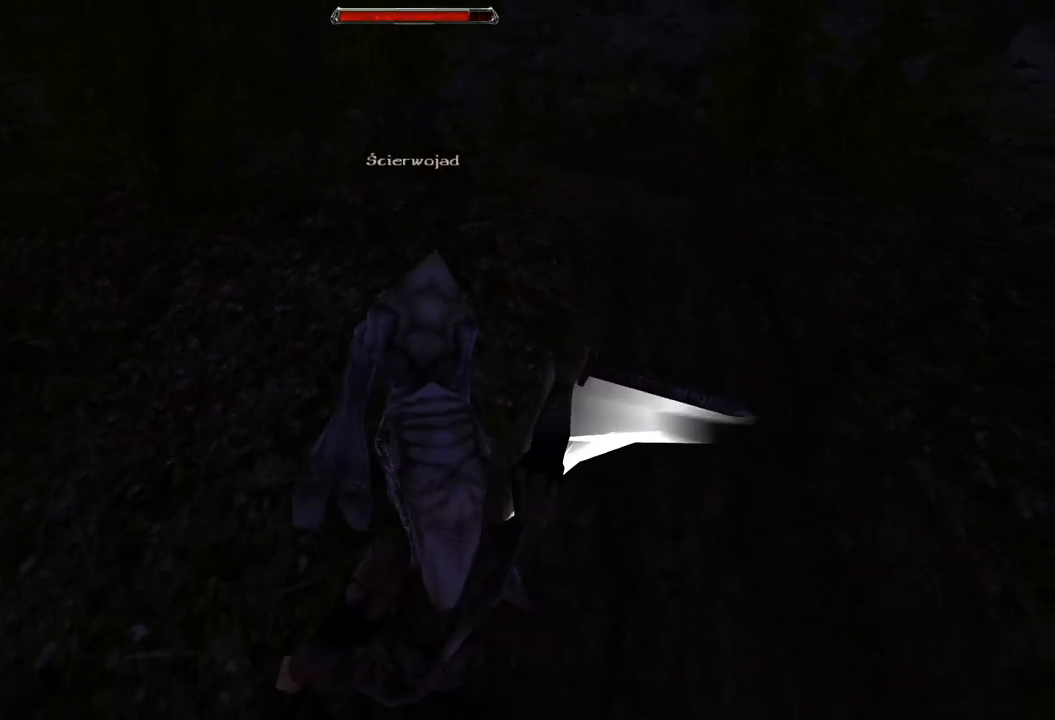
{"keys": [], "mouse": ["left"], "events": [[20, "mouse_left", "up"], [420, "mouse_left", "down"]]}
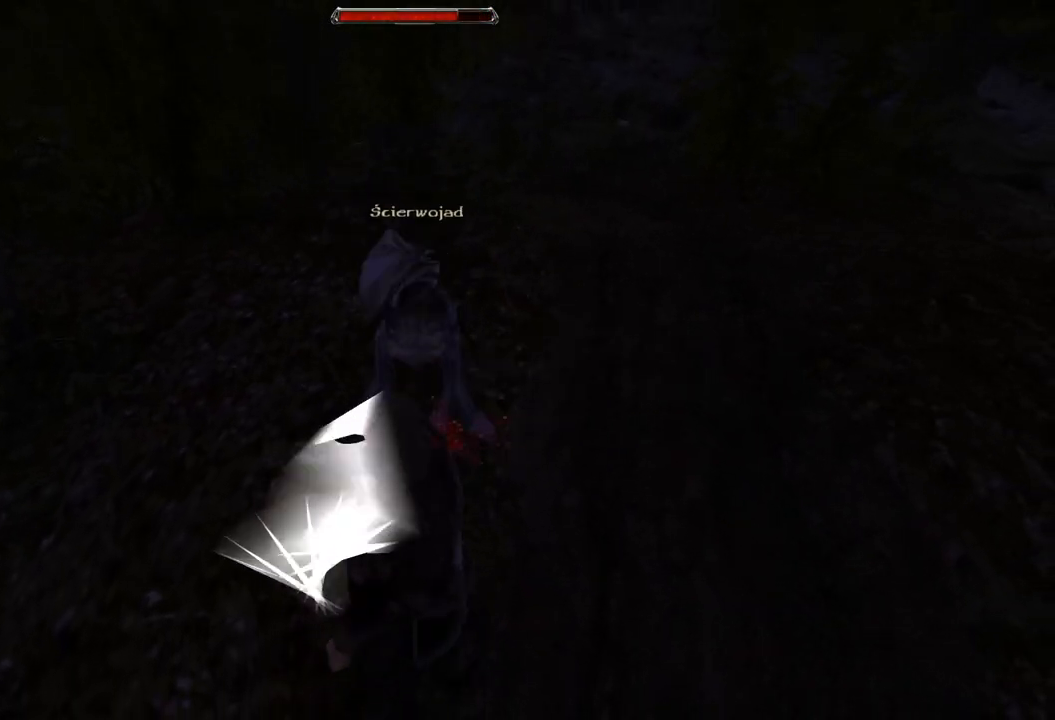
{"keys": ["s"], "mouse": [], "events": [[200, "mouse_left", "up"], [500, "s", "down"]]}
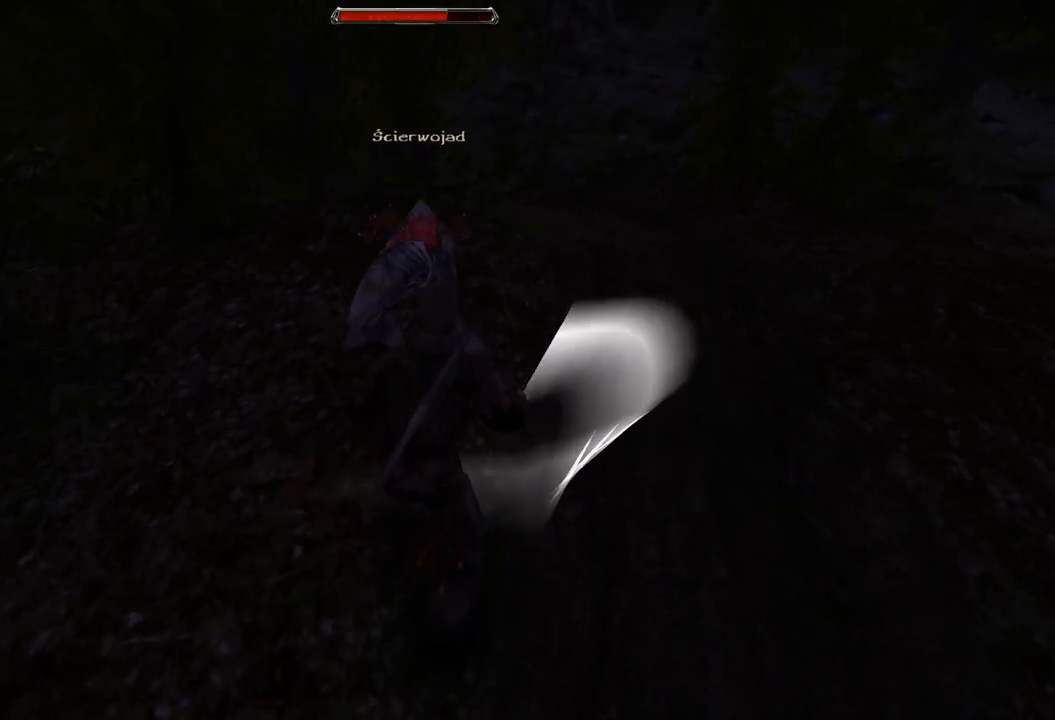
{"keys": [], "mouse": [], "events": [[280, "s", "up"]]}
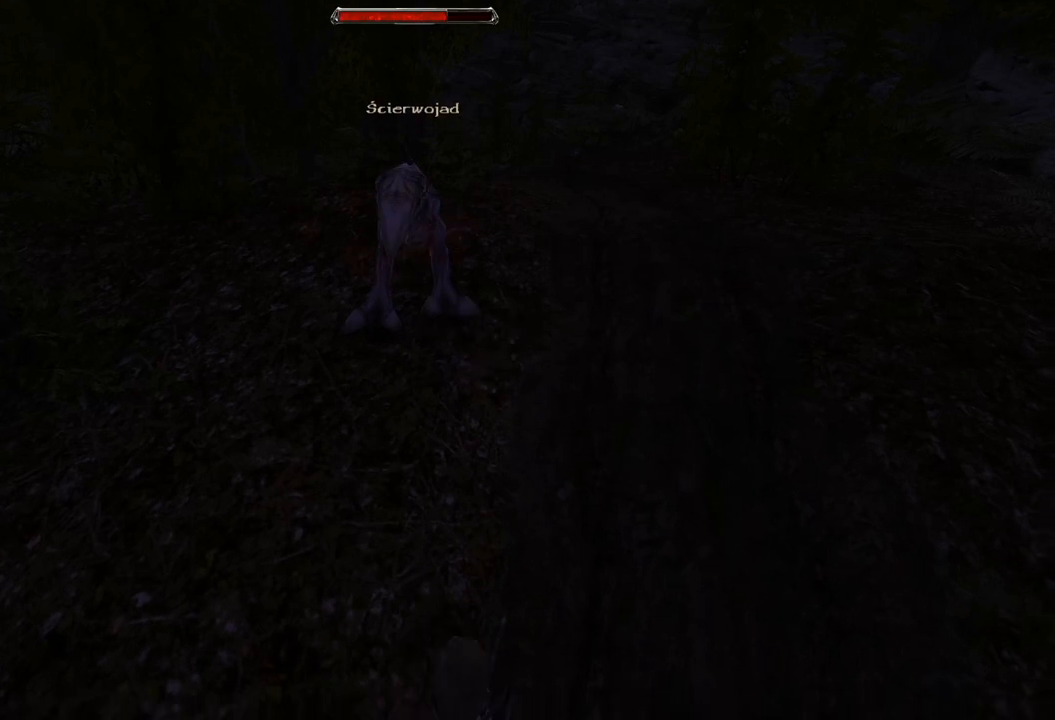
{"keys": [], "mouse": [], "events": [[20, "s", "down"], [300, "s", "up"]]}
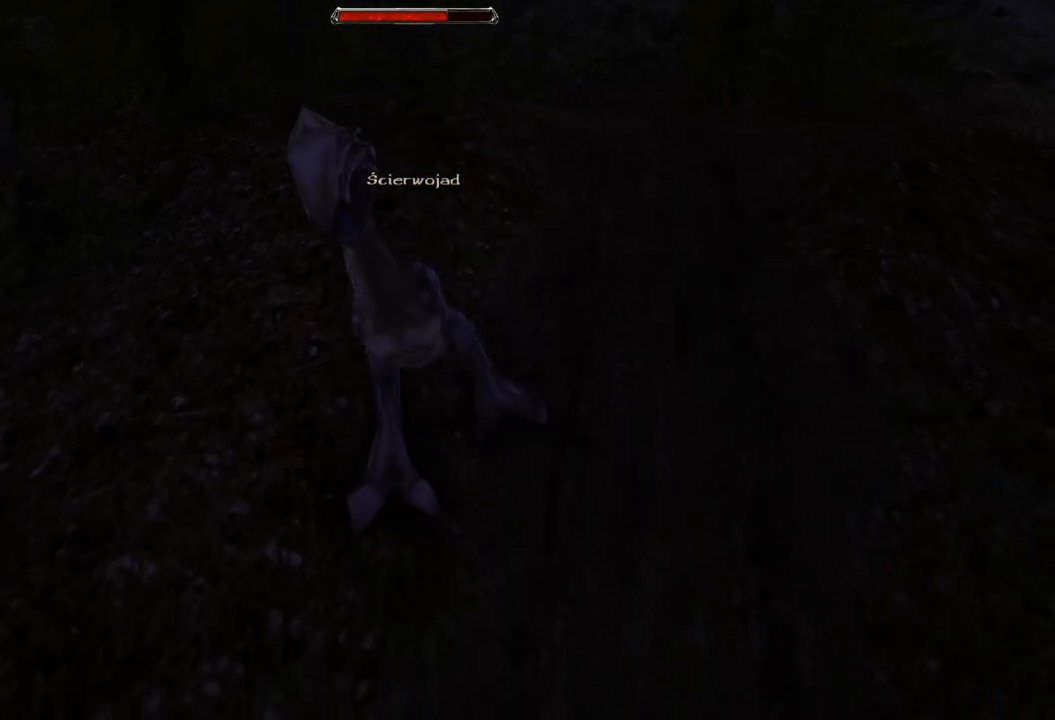
{"keys": [], "mouse": [], "events": [[180, "mouse_left", "down"], [340, "mouse_left", "up"]]}
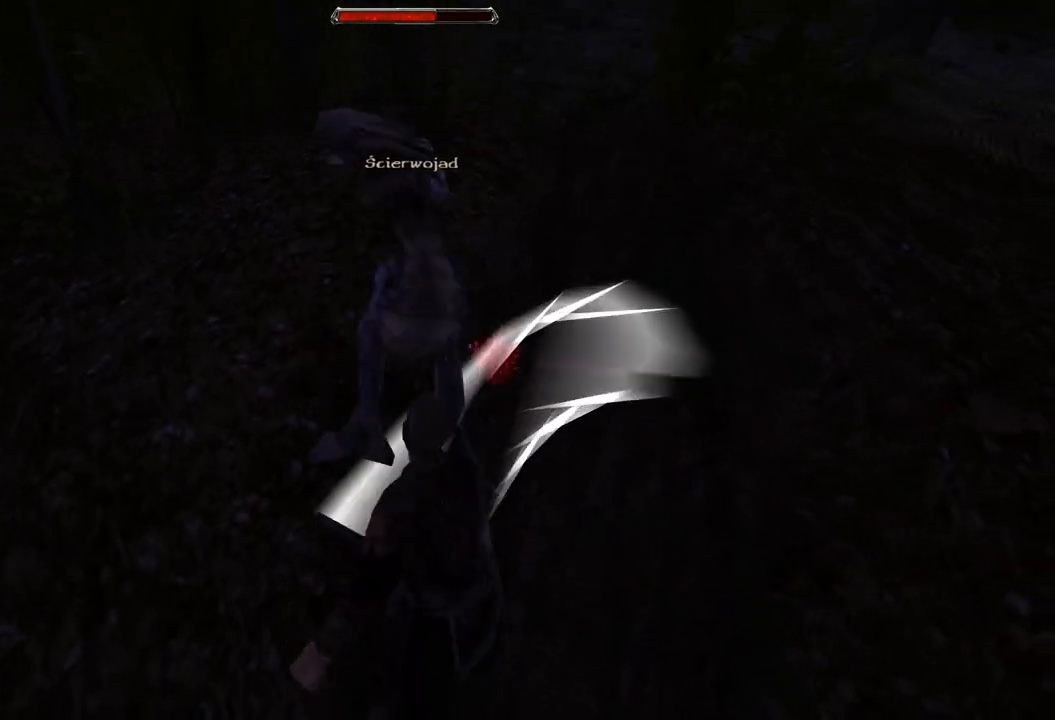
{"keys": [], "mouse": ["left"], "events": [[280, "mouse_left", "down"]]}
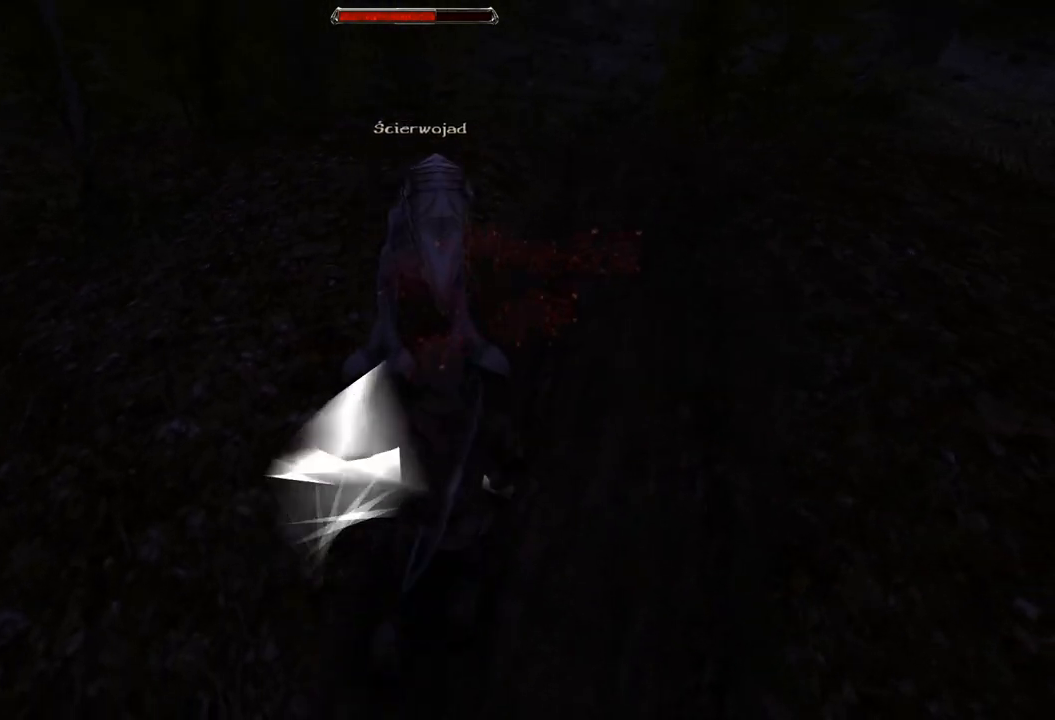
{"keys": ["s"], "mouse": [], "events": [[20, "mouse_left", "up"], [320, "s", "down"]]}
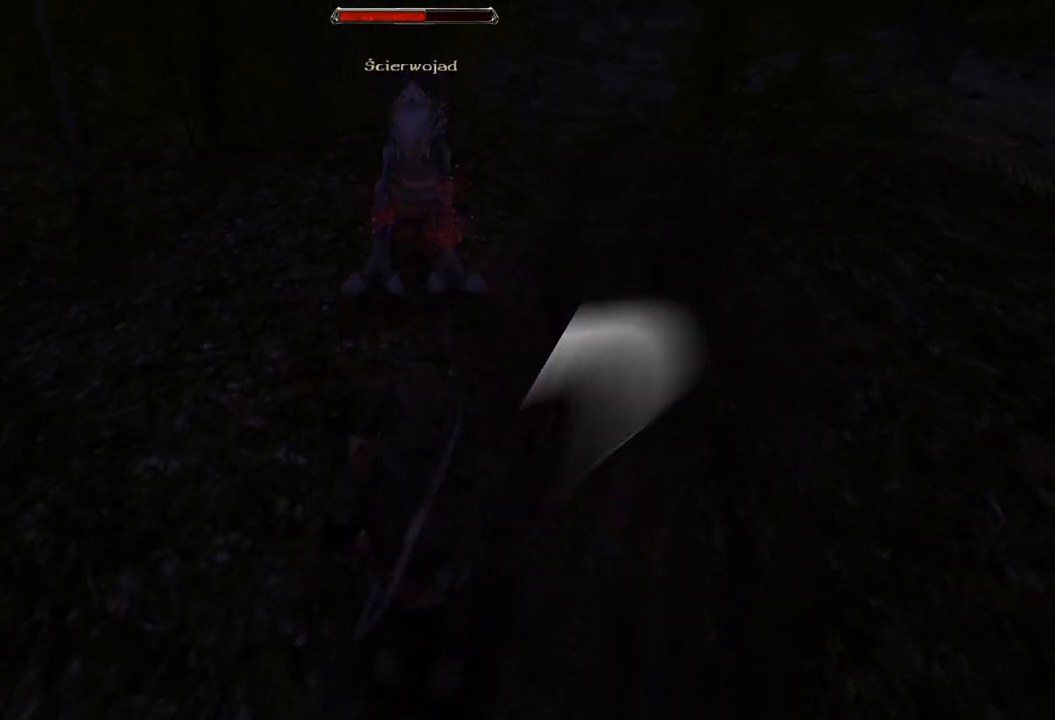
{"keys": ["s"], "mouse": [], "events": [[100, "s", "up"], [300, "s", "down"]]}
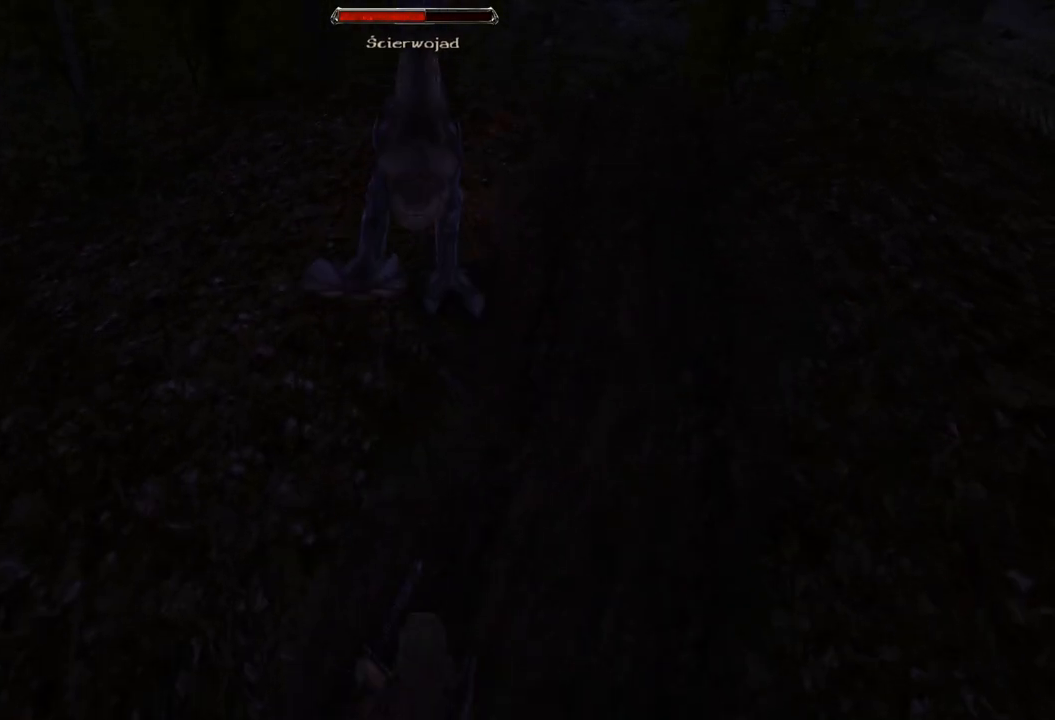
{"keys": [], "mouse": ["left"], "events": [[40, "s", "up"], [440, "mouse_left", "down"]]}
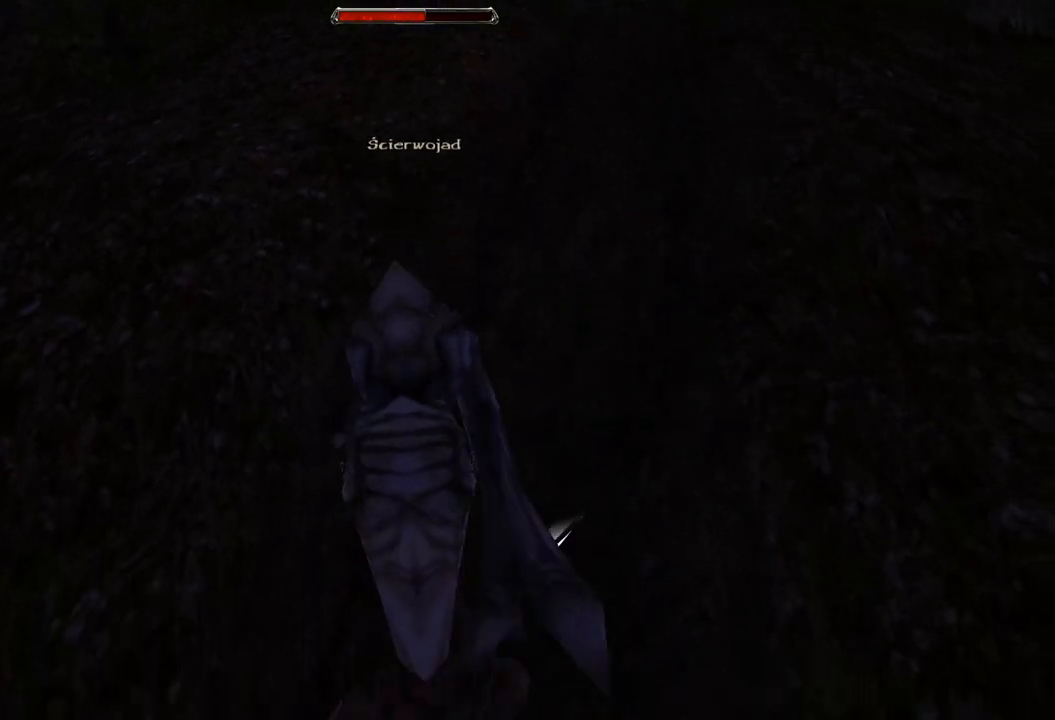
{"keys": [], "mouse": ["left"], "events": [[120, "mouse_left", "up"], [500, "mouse_left", "down"]]}
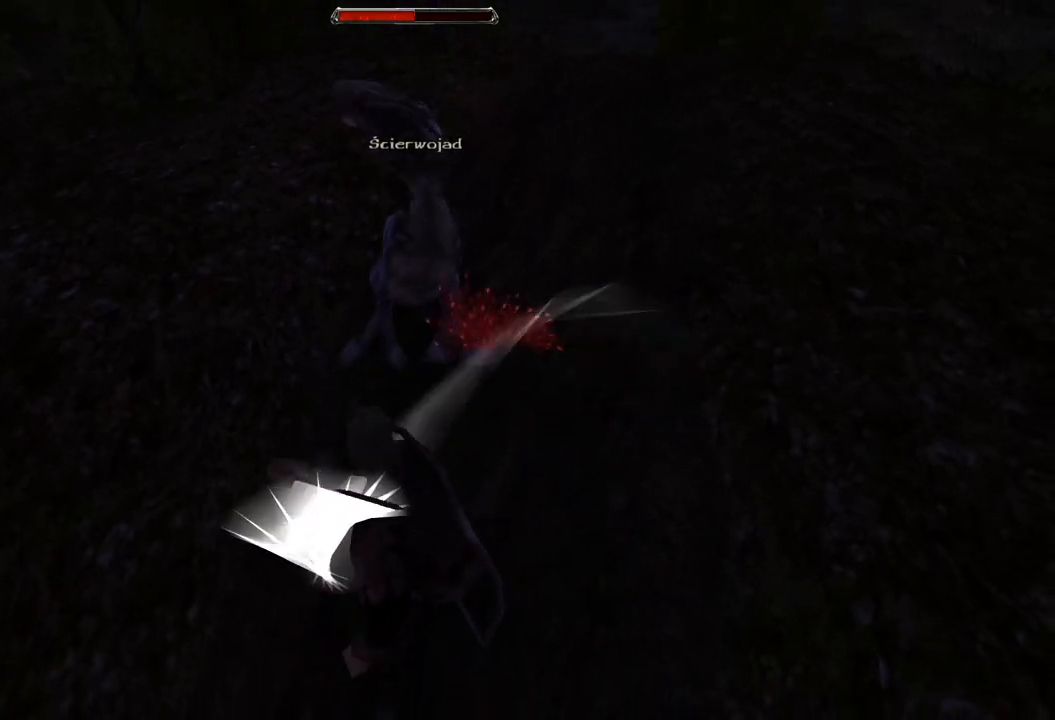
{"keys": [], "mouse": [], "events": [[300, "mouse_left", "up"]]}
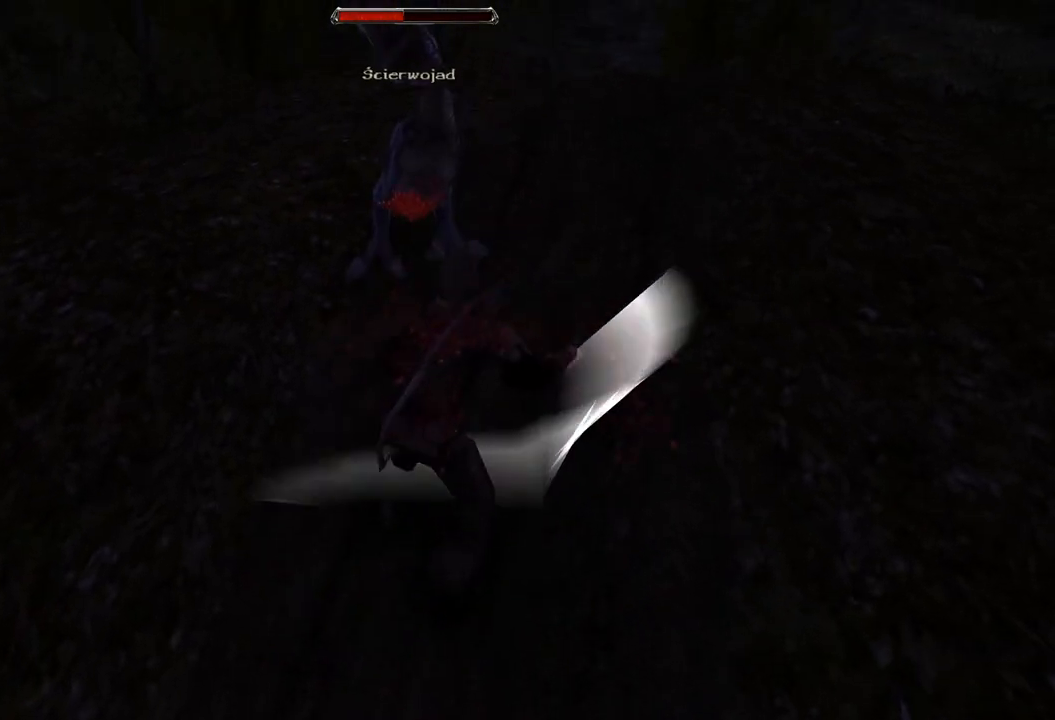
{"keys": [], "mouse": [], "events": [[120, "s", "down"], [400, "s", "up"]]}
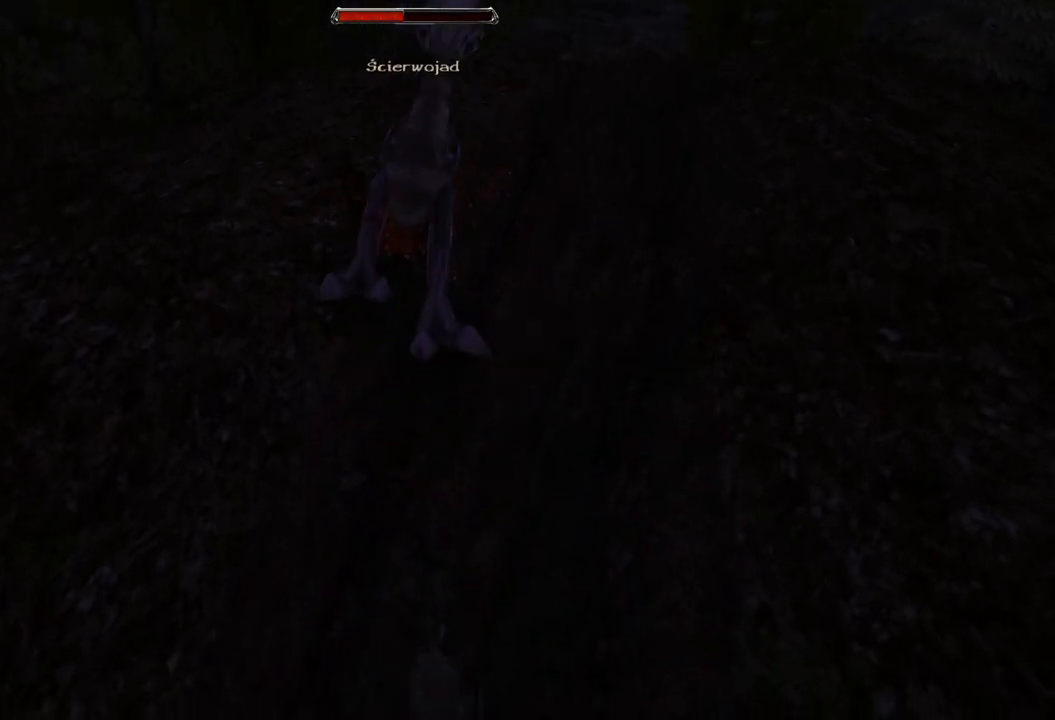
{"keys": [], "mouse": [], "events": [[160, "s", "down"], [400, "s", "up"]]}
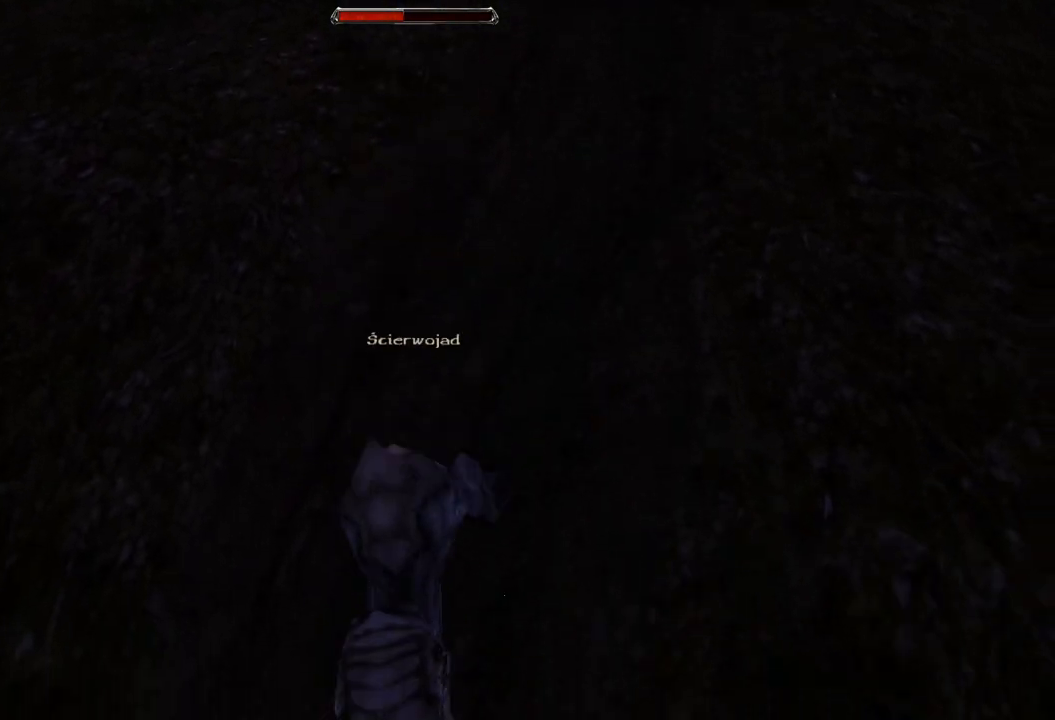
{"keys": [], "mouse": [], "events": [[260, "mouse_left", "down"], [400, "mouse_left", "up"]]}
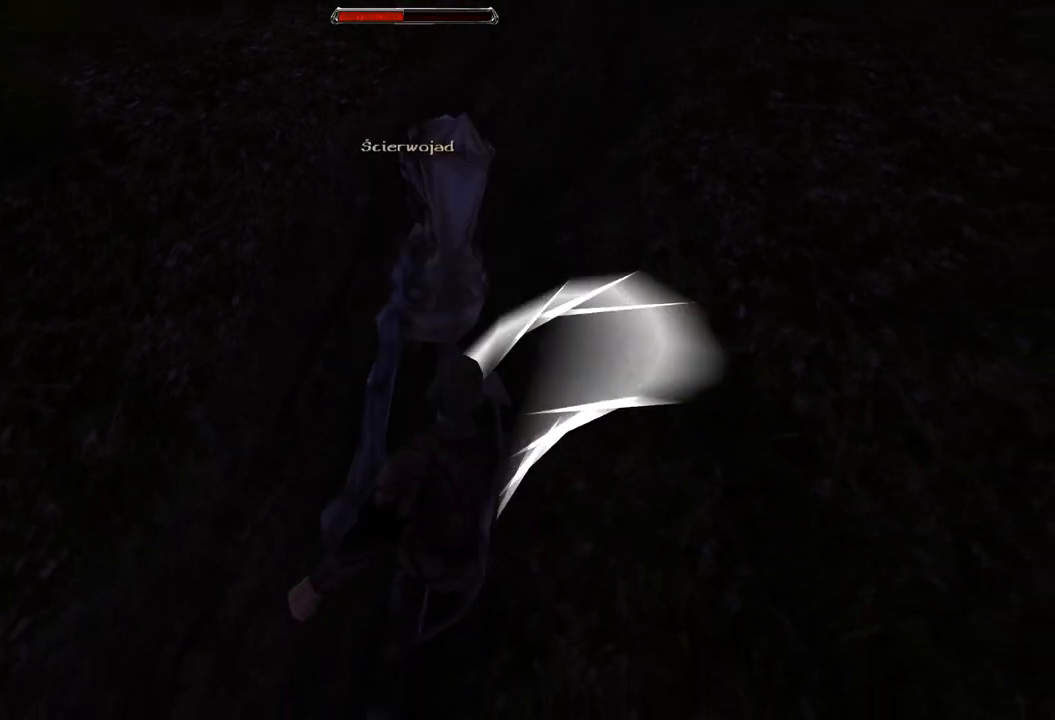
{"keys": [], "mouse": ["left"], "events": [[280, "mouse_left", "down"]]}